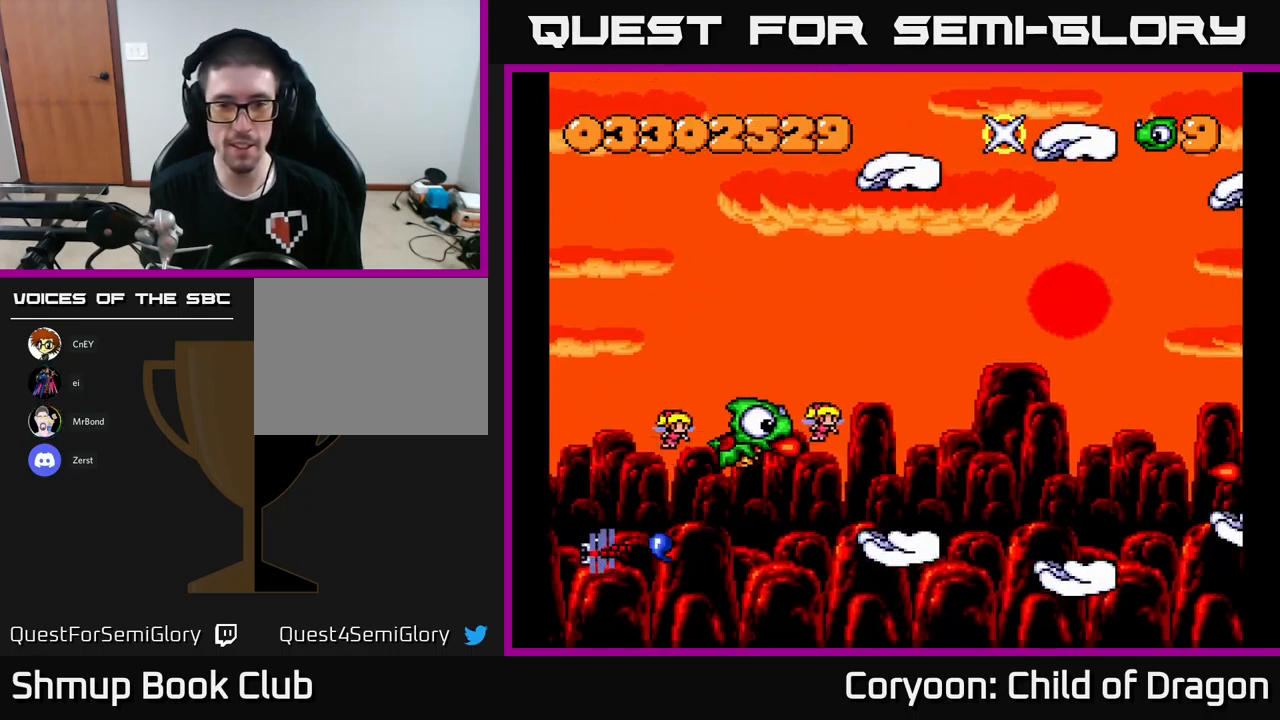
Gameplay with a controller (Xbox layout); each line is a JSON object with the inputs held at the frame after it. "events" lists button and stick changes between this image and that frame as [ms after this image, input, new state], when the widget could be followed in between. Not read: right_stick.
{"buttons": ["X"], "left_stick": "center", "events": [[50, "DPAD_RIGHT", "down"], [150, "DPAD_UP", "up"], [483, "DPAD_RIGHT", "up"]]}
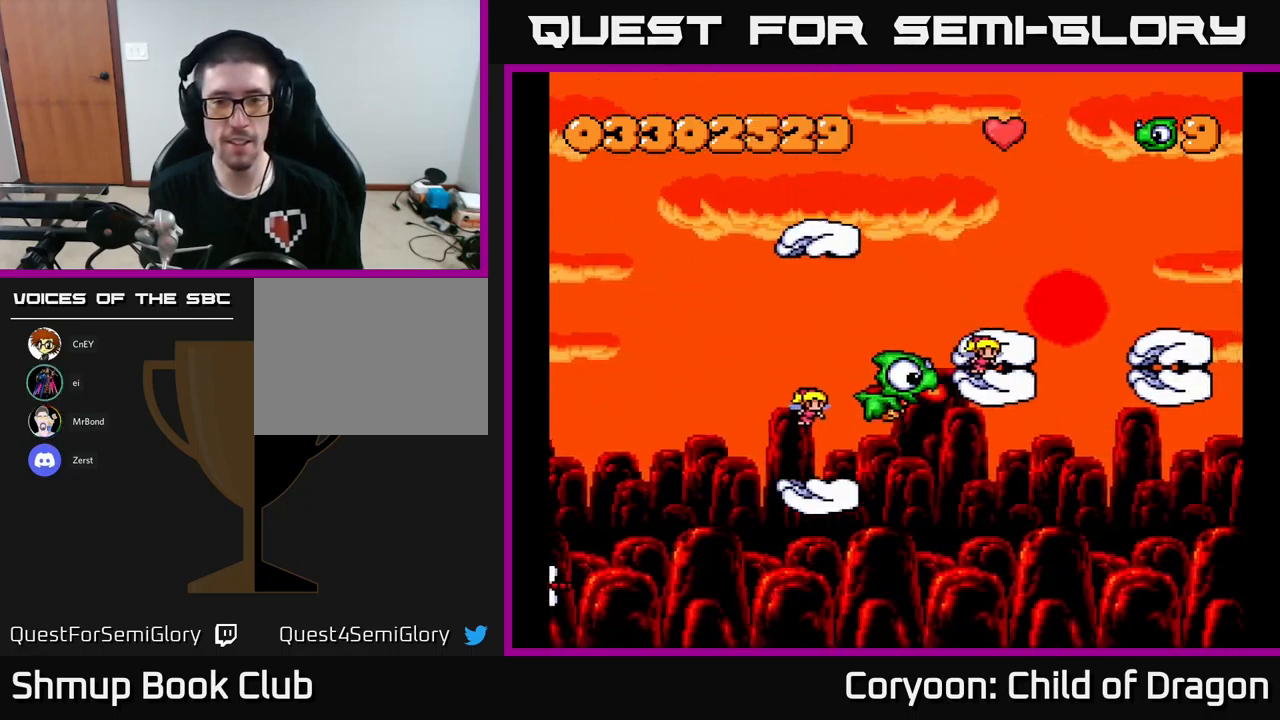
{"buttons": ["X", "DPAD_LEFT"], "left_stick": "center", "events": [[33, "DPAD_LEFT", "down"], [133, "DPAD_LEFT", "up"], [417, "DPAD_LEFT", "down"]]}
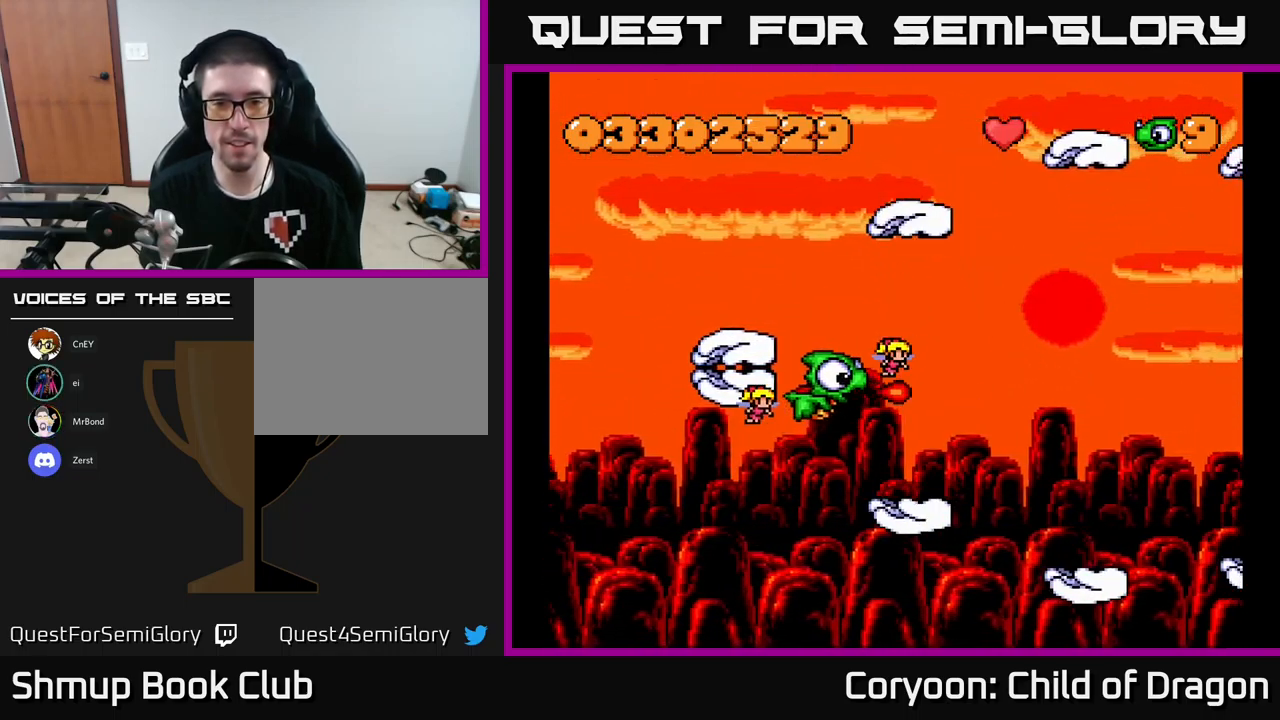
{"buttons": ["X"], "left_stick": "center", "events": [[33, "DPAD_LEFT", "up"], [217, "DPAD_RIGHT", "down"], [467, "DPAD_RIGHT", "up"]]}
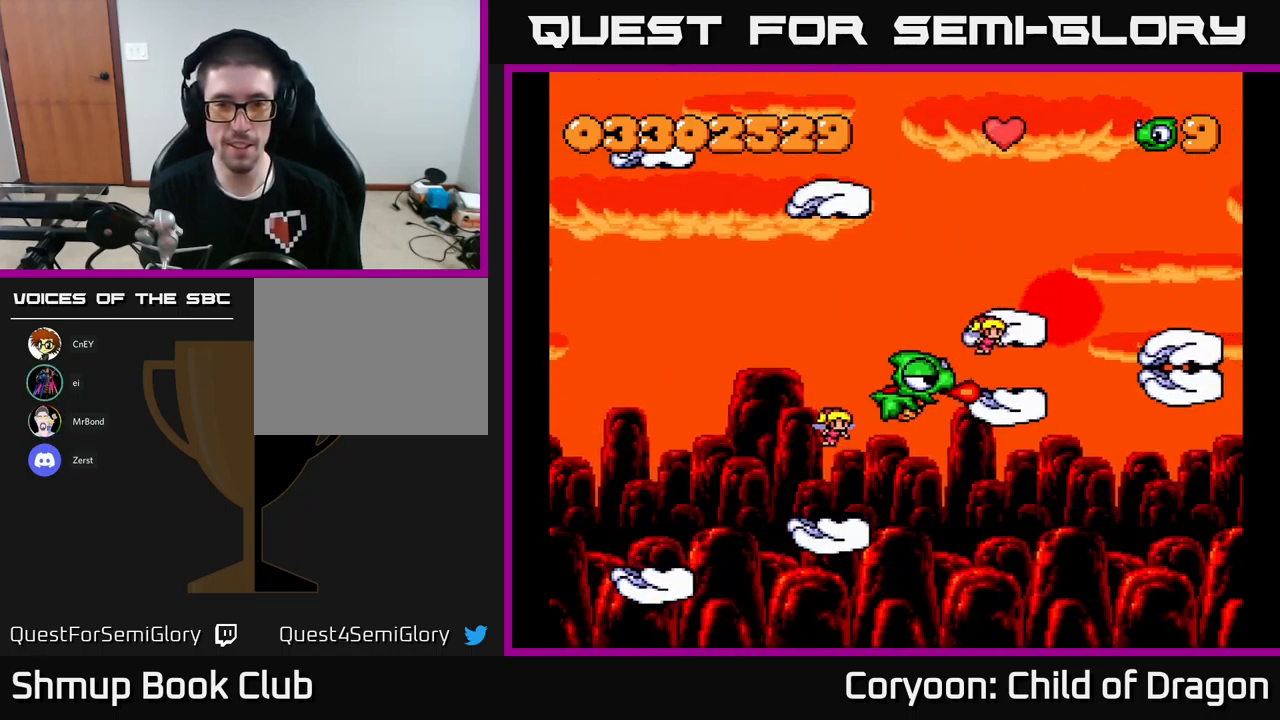
{"buttons": ["X"], "left_stick": "center", "events": [[133, "DPAD_LEFT", "down"], [233, "DPAD_LEFT", "up"], [400, "DPAD_LEFT", "down"], [467, "DPAD_LEFT", "up"]]}
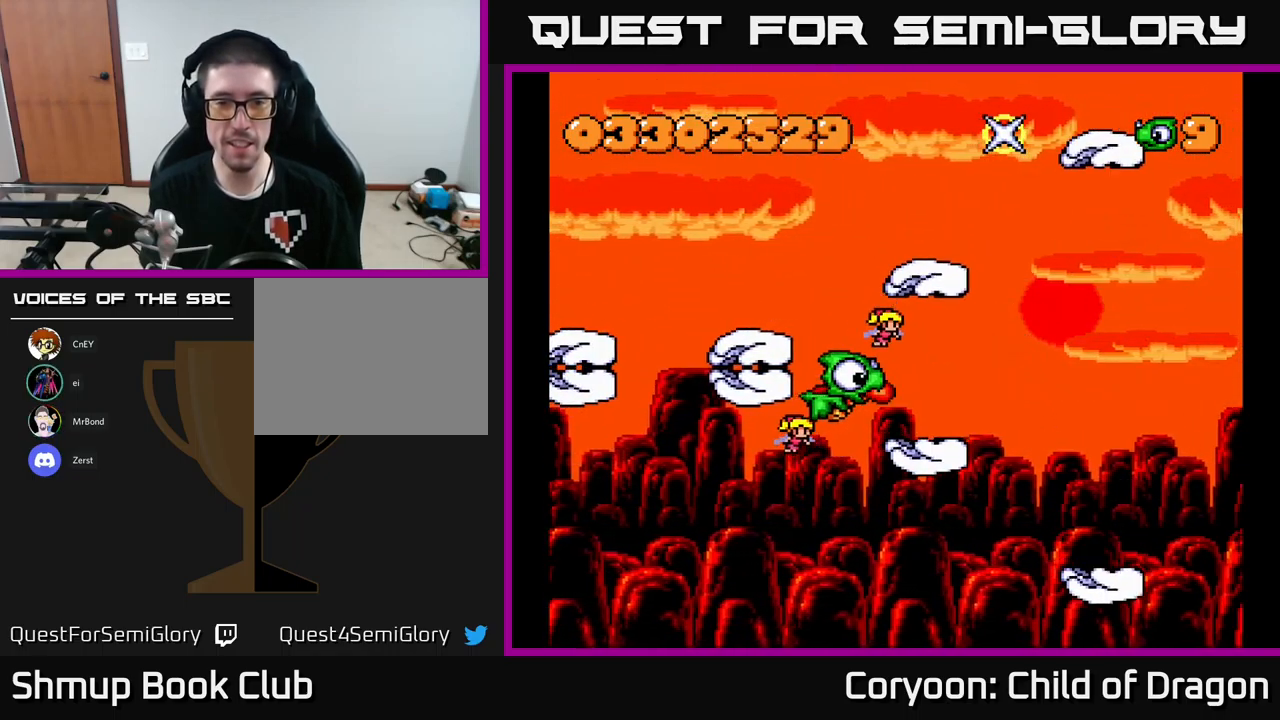
{"buttons": ["X"], "left_stick": "center", "events": [[200, "DPAD_RIGHT", "down"], [500, "DPAD_RIGHT", "up"]]}
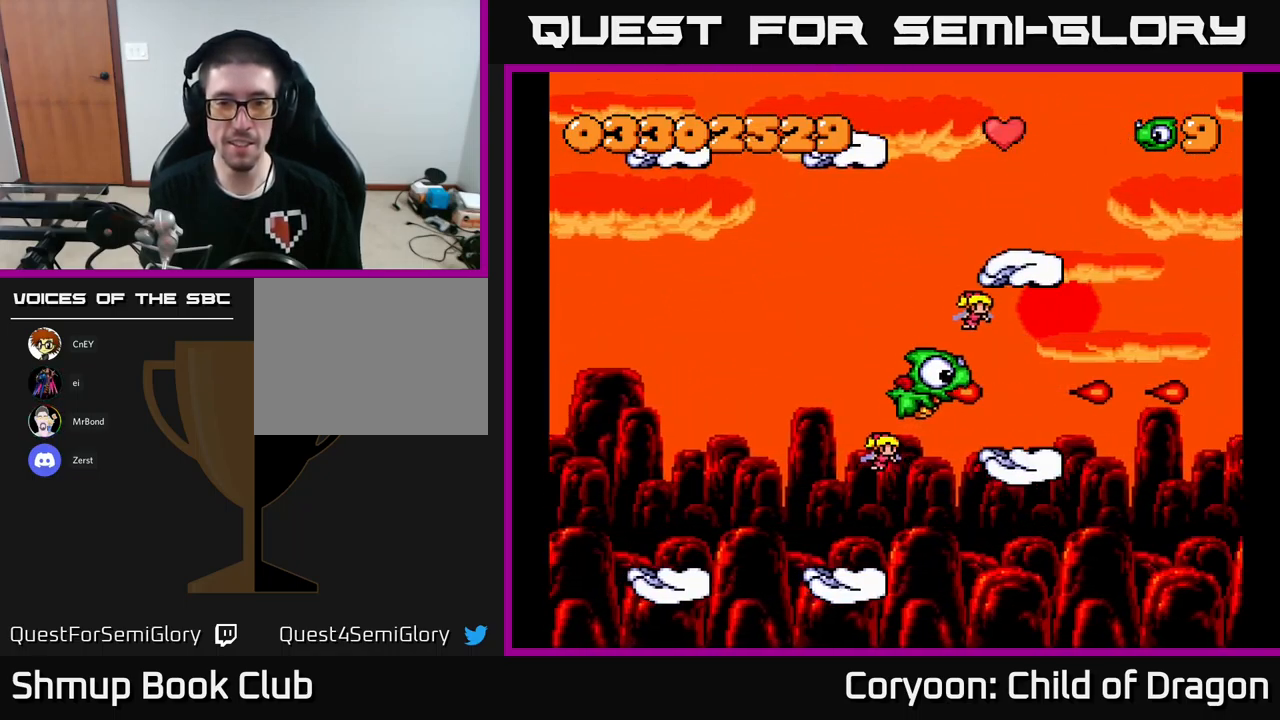
{"buttons": ["X"], "left_stick": "center", "events": [[67, "DPAD_LEFT", "down"], [200, "DPAD_LEFT", "up"], [334, "DPAD_LEFT", "down"], [434, "DPAD_LEFT", "up"]]}
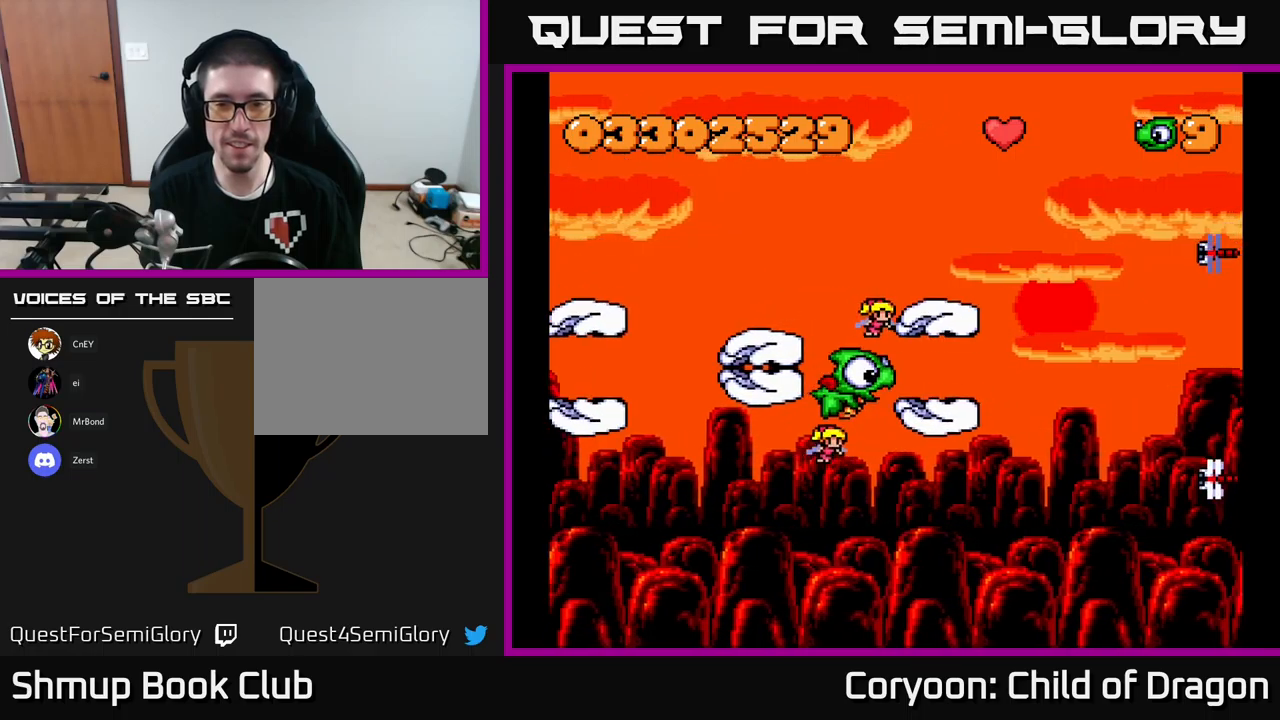
{"buttons": ["X", "DPAD_DOWN", "DPAD_RIGHT"], "left_stick": "center", "events": [[84, "DPAD_LEFT", "down"], [167, "DPAD_LEFT", "up"], [284, "DPAD_RIGHT", "down"], [417, "DPAD_DOWN", "down"]]}
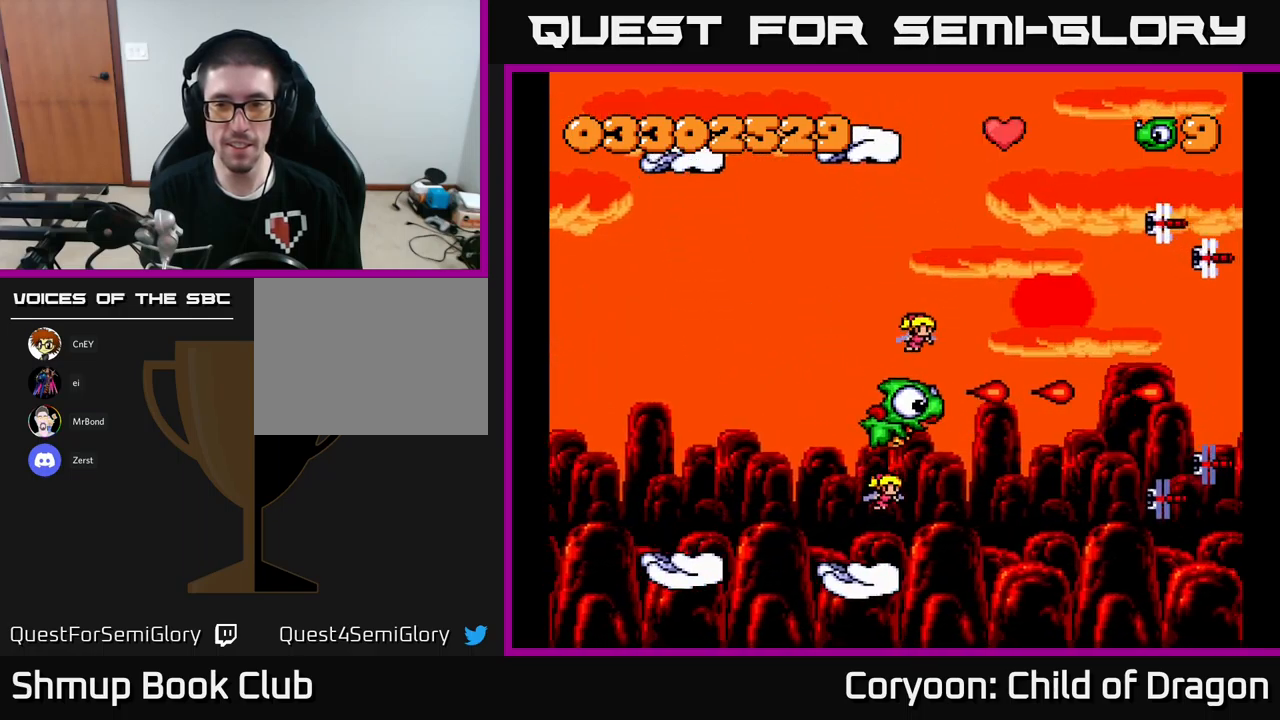
{"buttons": ["X", "DPAD_UP"], "left_stick": "center", "events": [[250, "DPAD_RIGHT", "up"], [284, "DPAD_DOWN", "up"], [284, "DPAD_LEFT", "down"], [400, "DPAD_UP", "down"], [450, "DPAD_LEFT", "up"]]}
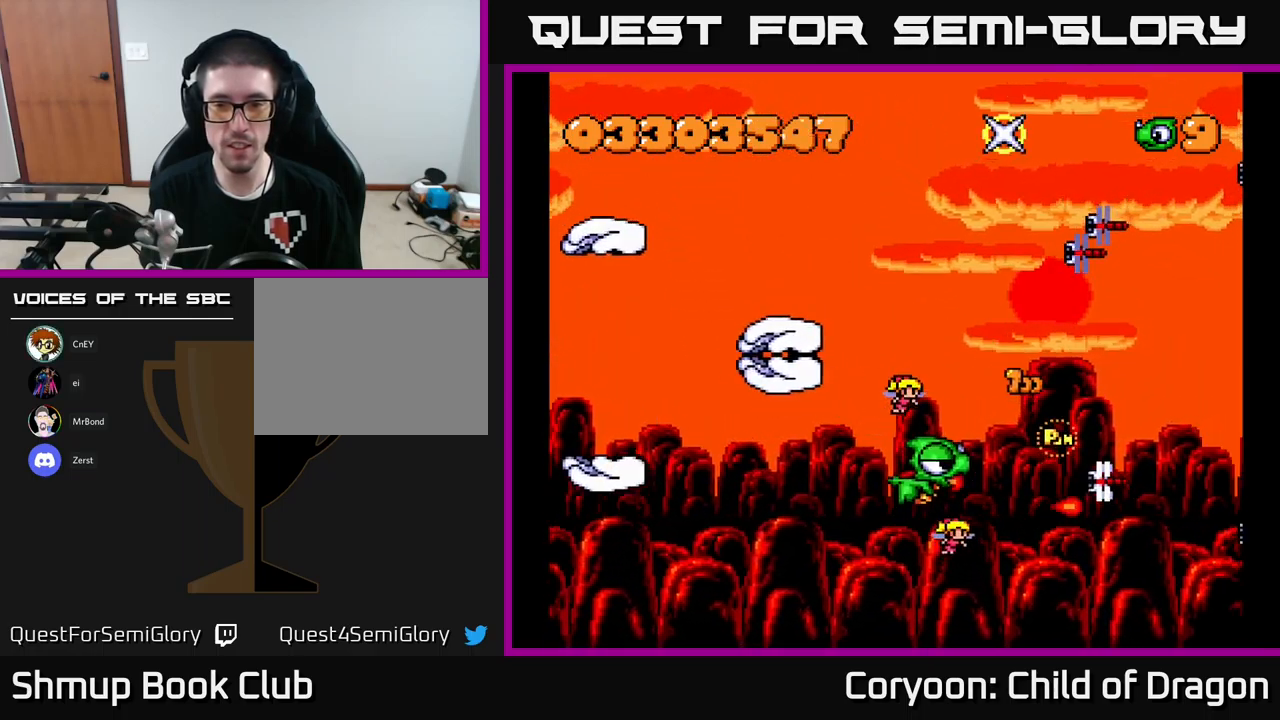
{"buttons": ["X", "DPAD_UP", "DPAD_LEFT"], "left_stick": "center"}
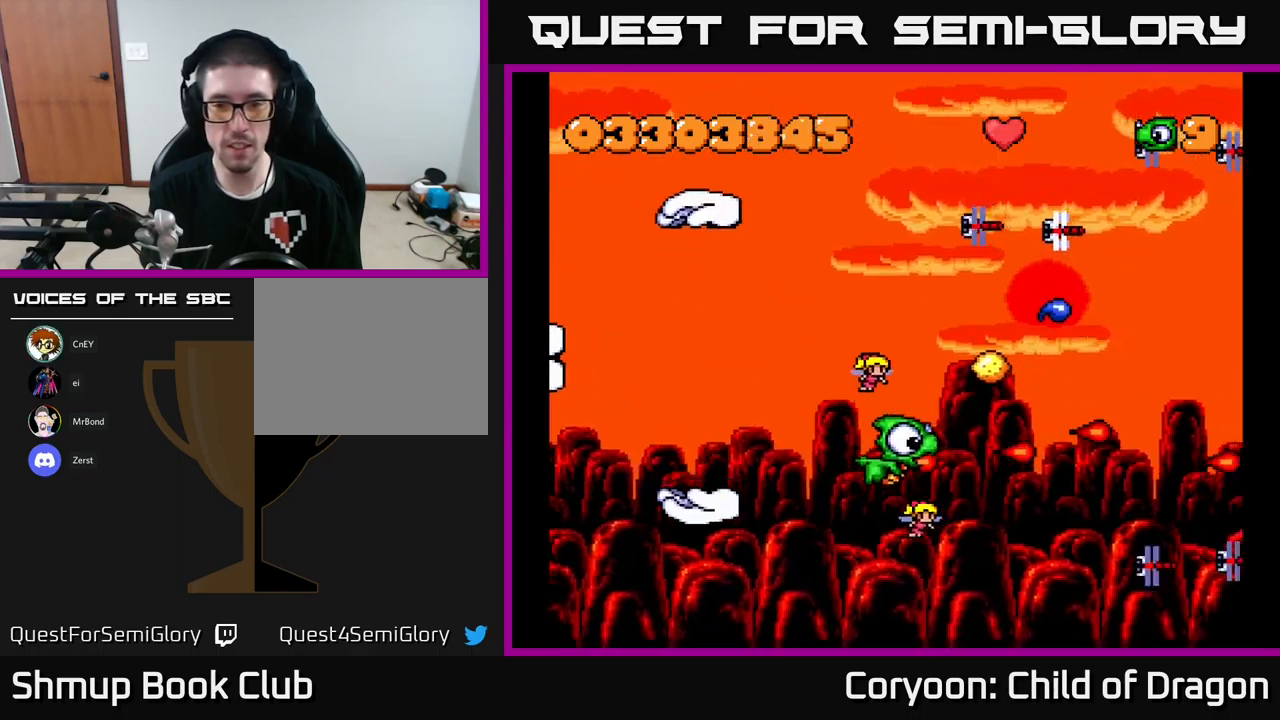
{"buttons": ["X", "DPAD_UP"], "left_stick": "center", "events": [[84, "DPAD_LEFT", "up"], [150, "DPAD_RIGHT", "down"], [200, "DPAD_RIGHT", "up"], [250, "DPAD_LEFT", "down"], [484, "DPAD_LEFT", "up"]]}
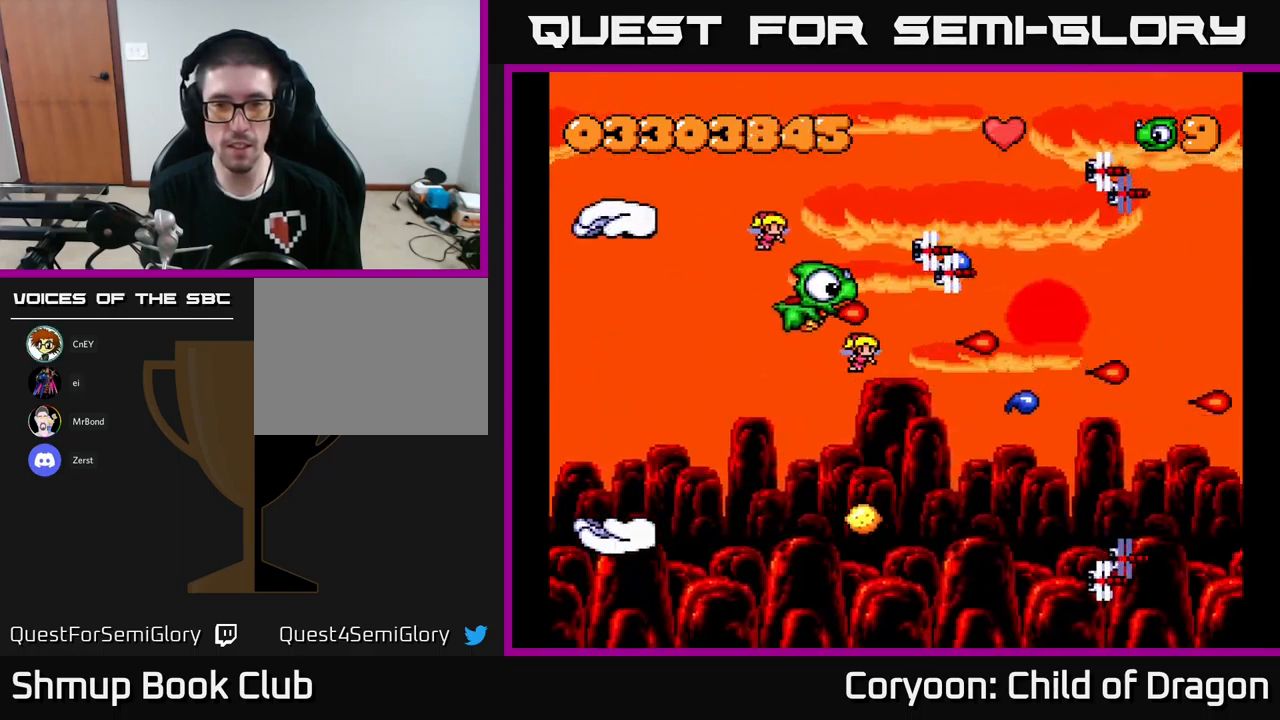
{"buttons": ["X"], "left_stick": "center", "events": [[150, "DPAD_LEFT", "down"], [200, "DPAD_UP", "up"], [334, "DPAD_LEFT", "up"]]}
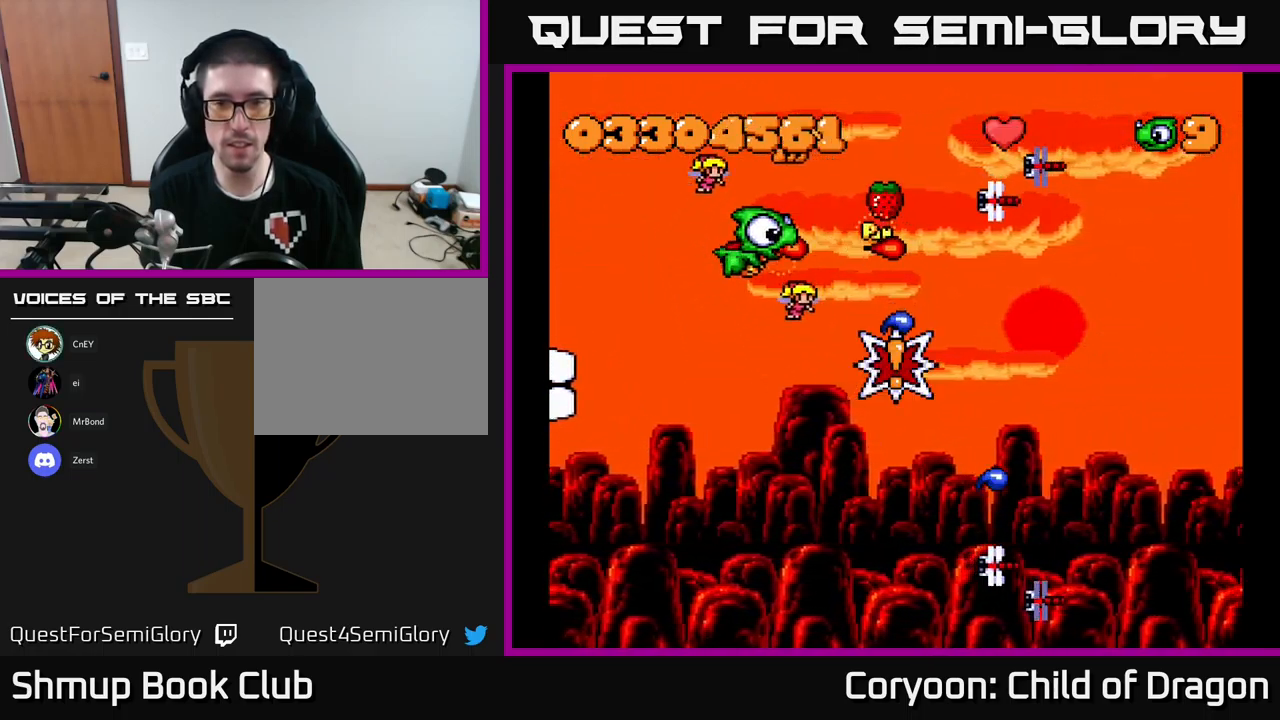
{"buttons": ["X", "DPAD_LEFT"], "left_stick": "center", "events": [[17, "DPAD_LEFT", "down"], [134, "DPAD_UP", "down"], [184, "DPAD_LEFT", "up"], [217, "DPAD_RIGHT", "down"], [300, "DPAD_UP", "up"], [367, "DPAD_DOWN", "down"], [367, "DPAD_RIGHT", "up"], [434, "DPAD_DOWN", "up"], [450, "DPAD_LEFT", "down"]]}
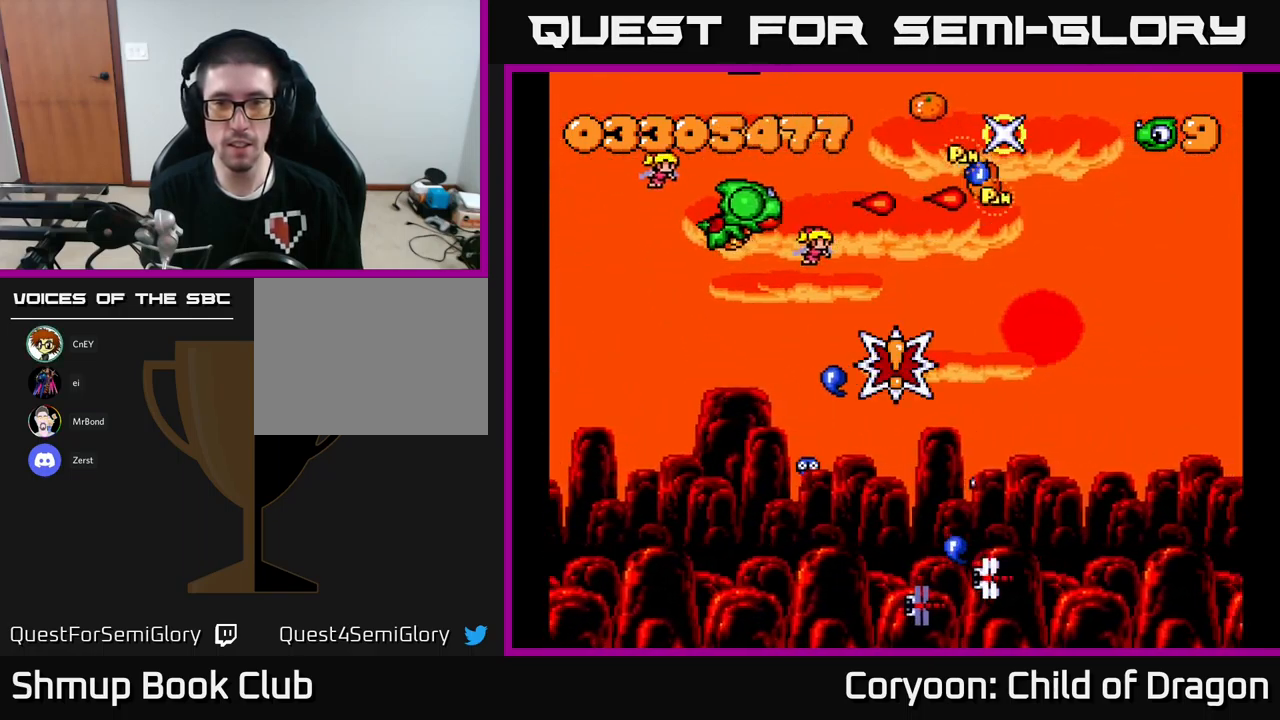
{"buttons": ["X", "DPAD_DOWN"], "left_stick": "center", "events": [[84, "DPAD_LEFT", "up"], [100, "DPAD_DOWN", "down"], [117, "DPAD_RIGHT", "down"], [234, "DPAD_DOWN", "up"], [284, "DPAD_RIGHT", "up"], [284, "DPAD_UP", "down"], [400, "DPAD_UP", "up"], [467, "DPAD_DOWN", "down"]]}
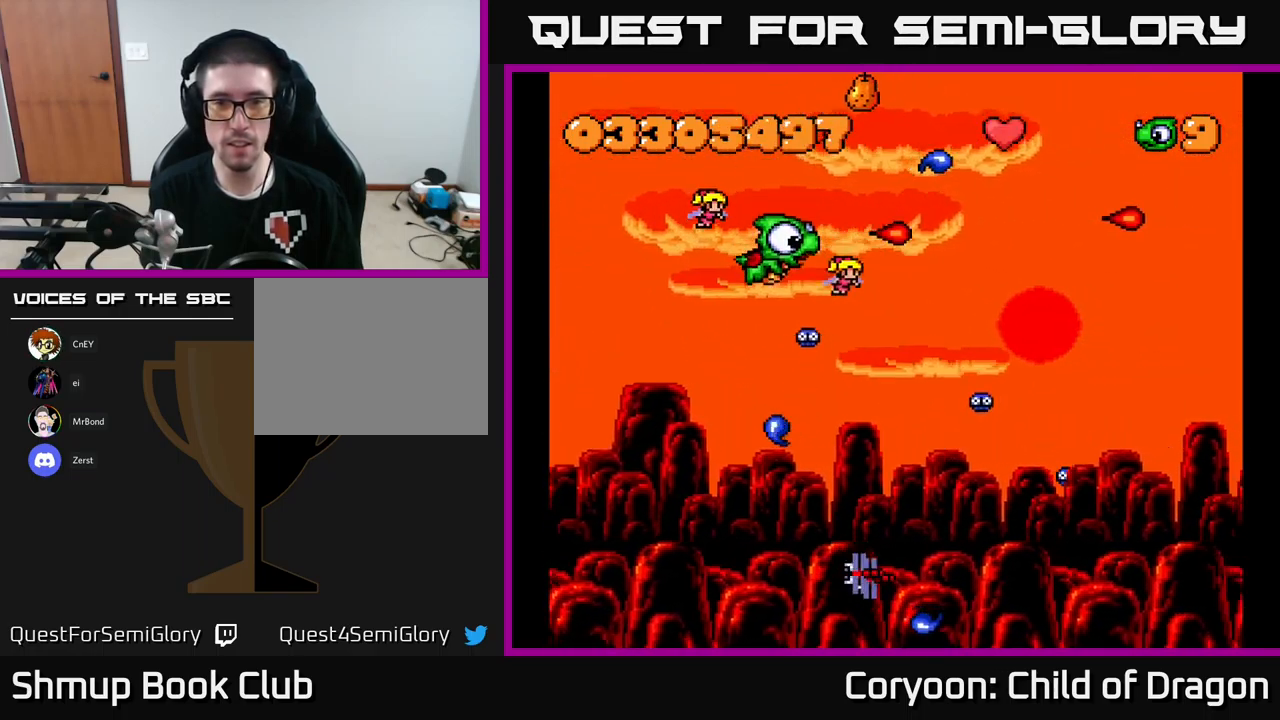
{"buttons": ["X", "DPAD_DOWN"], "left_stick": "center"}
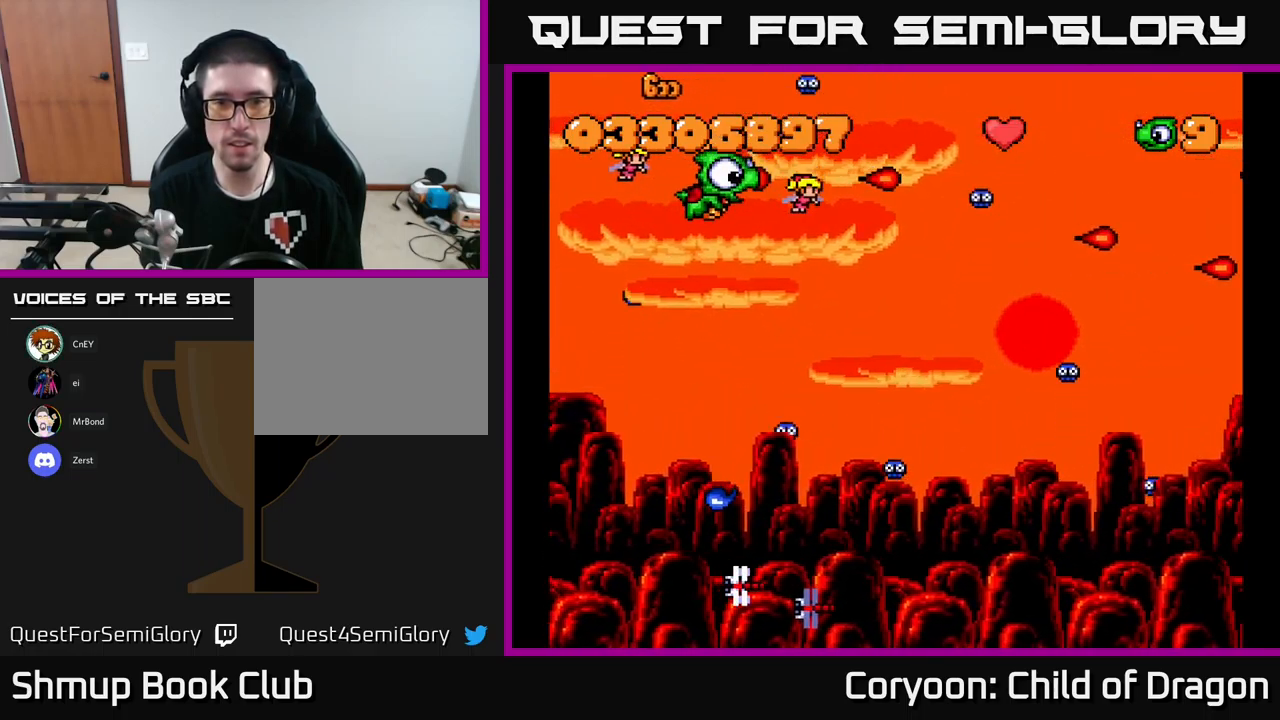
{"buttons": ["X", "DPAD_UP"], "left_stick": "center", "events": [[34, "DPAD_RIGHT", "down"], [450, "DPAD_DOWN", "up"], [500, "DPAD_RIGHT", "up"], [500, "DPAD_UP", "down"]]}
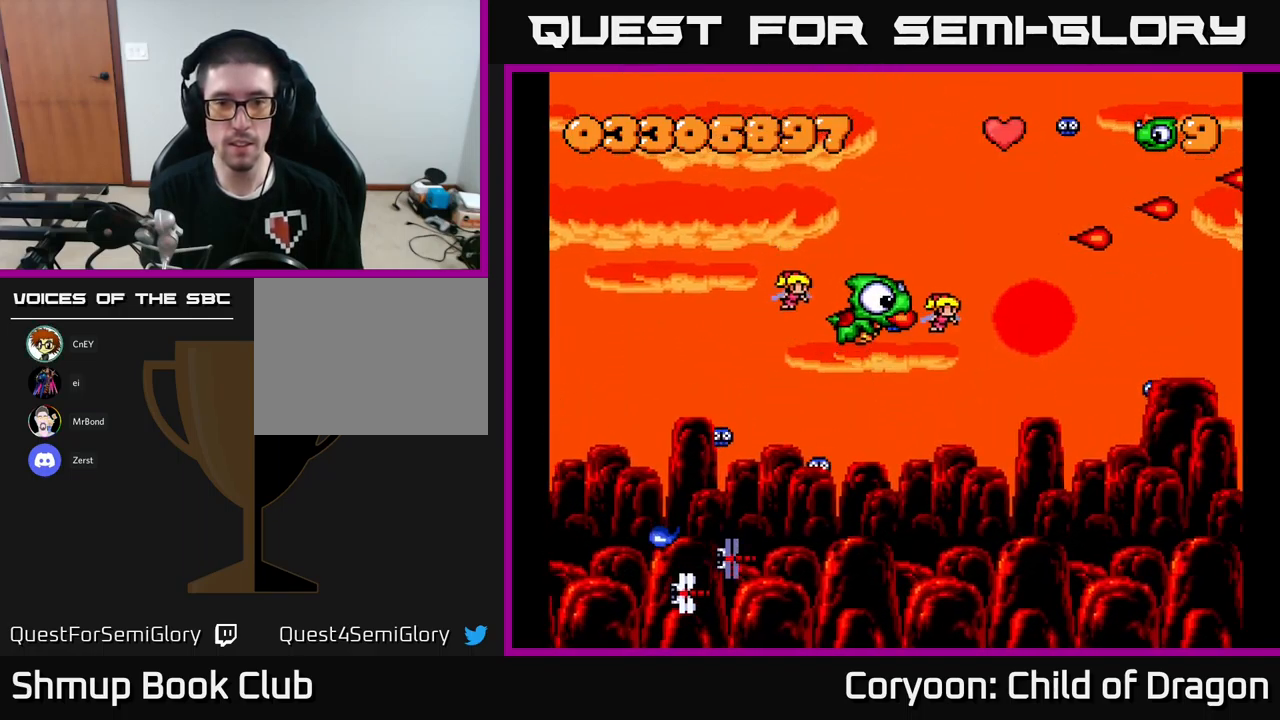
{"buttons": ["X", "DPAD_DOWN"], "left_stick": "center", "events": [[167, "DPAD_LEFT", "down"], [217, "DPAD_UP", "up"], [250, "DPAD_DOWN", "down"], [250, "DPAD_LEFT", "up"]]}
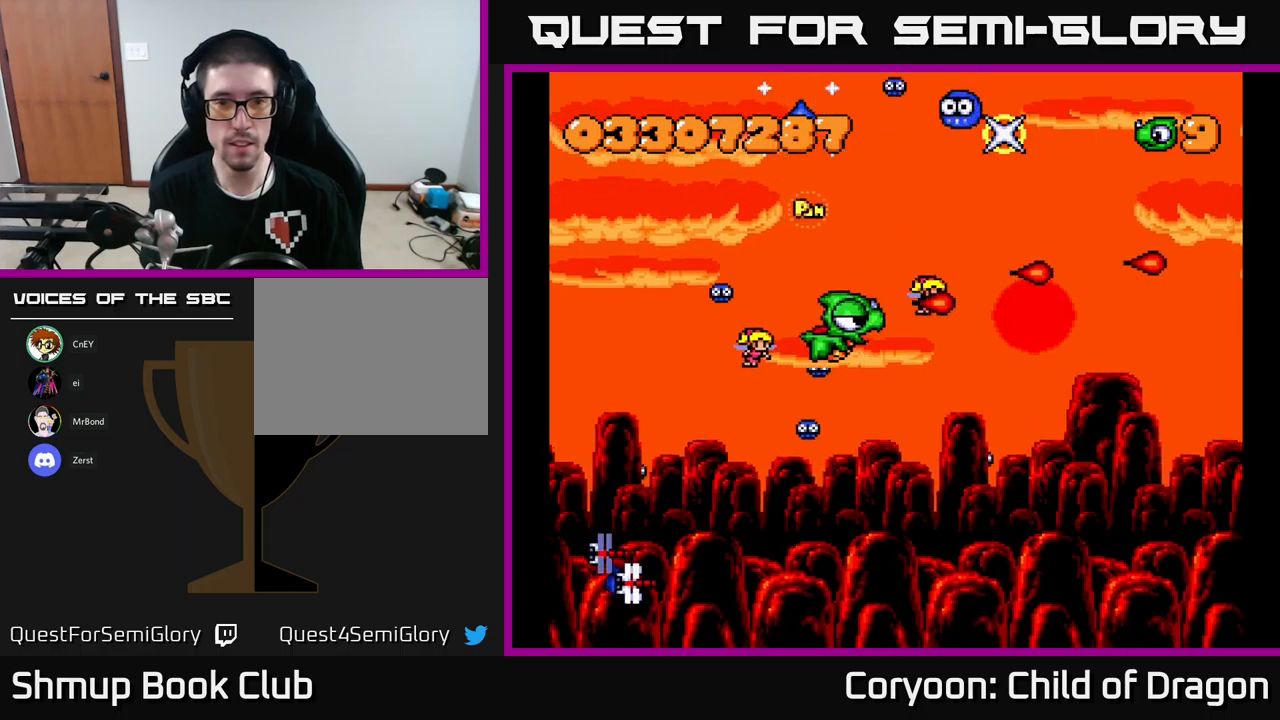
{"buttons": ["X"], "left_stick": "center", "events": [[17, "DPAD_RIGHT", "down"], [117, "DPAD_RIGHT", "up"], [283, "DPAD_DOWN", "up"], [283, "DPAD_LEFT", "down"], [350, "DPAD_UP", "down"], [467, "DPAD_UP", "up"], [500, "DPAD_LEFT", "up"]]}
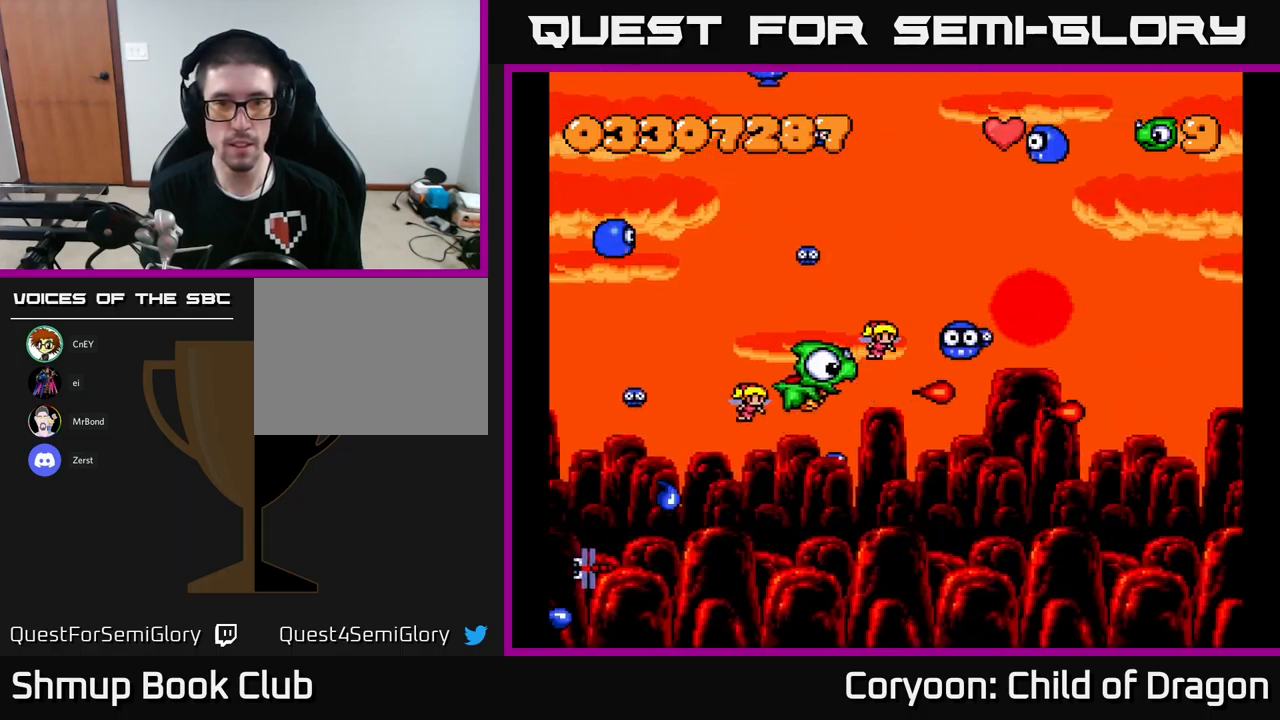
{"buttons": ["X", "DPAD_DOWN", "DPAD_RIGHT"], "left_stick": "center"}
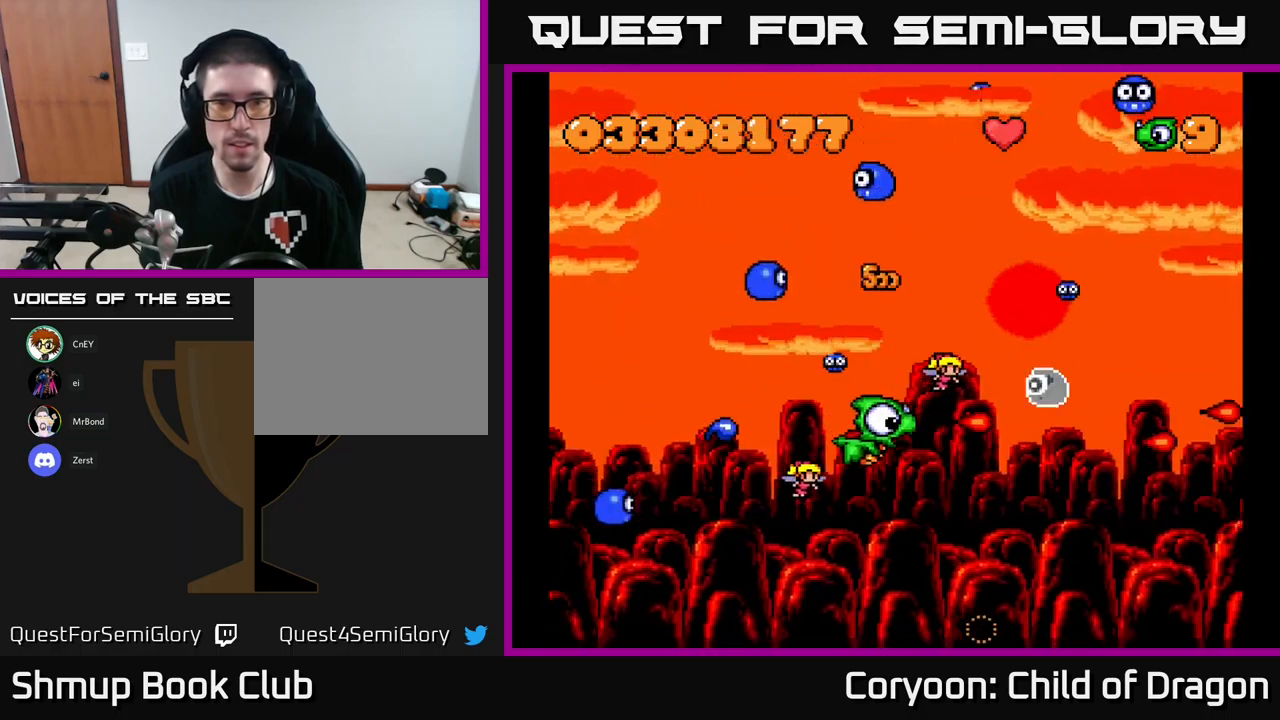
{"buttons": ["X", "DPAD_LEFT"], "left_stick": "center"}
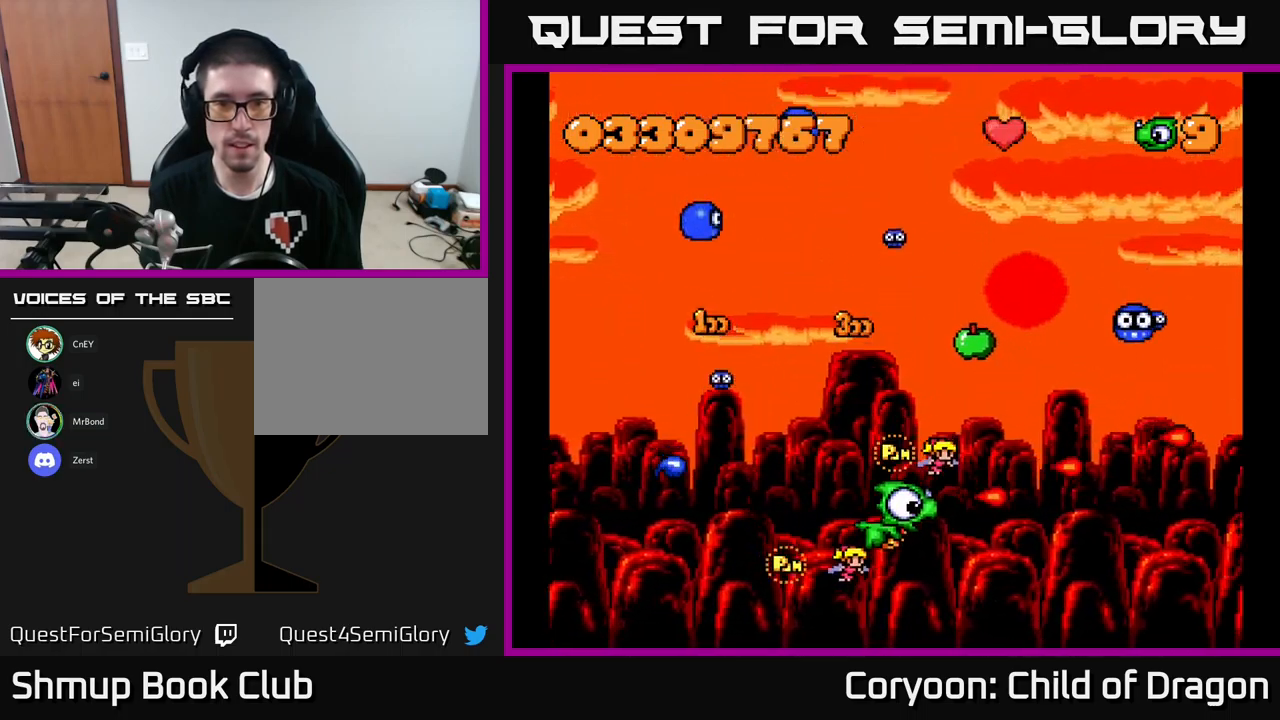
{"buttons": ["X", "DPAD_UP"], "left_stick": "center", "events": [[133, "DPAD_DOWN", "down"], [250, "DPAD_DOWN", "up"], [283, "DPAD_UP", "down"], [350, "DPAD_LEFT", "up"]]}
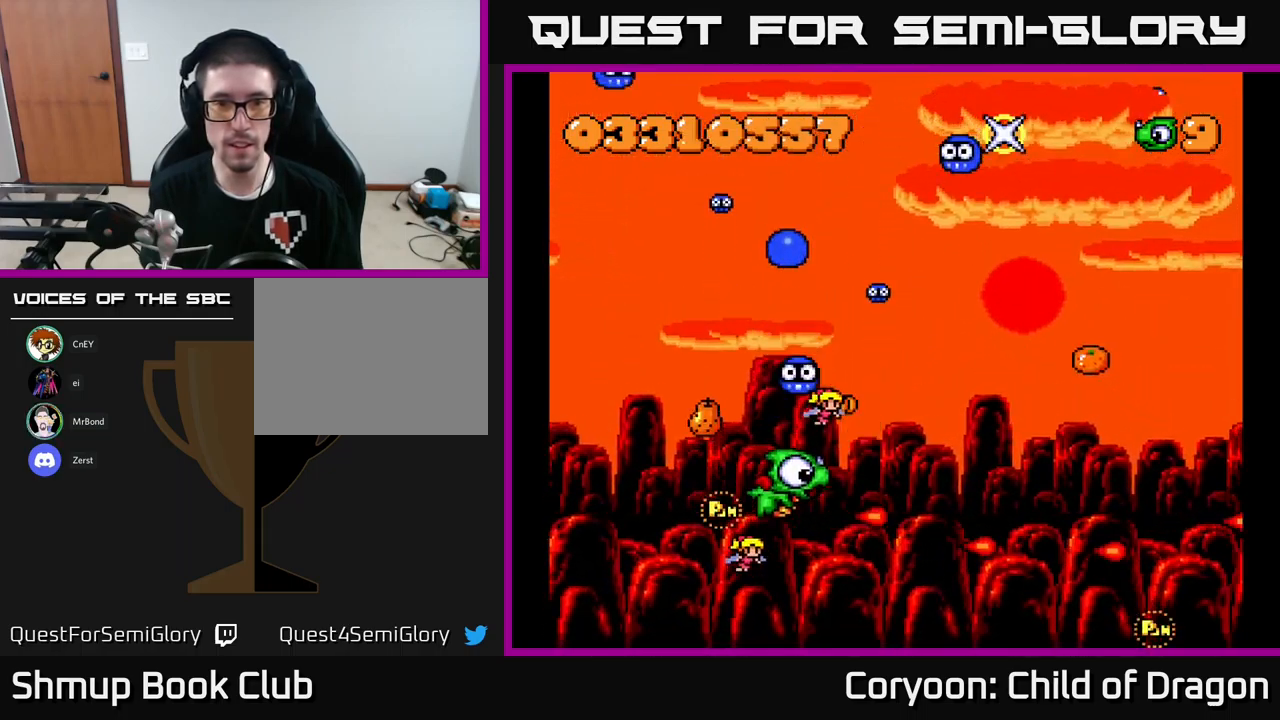
{"buttons": ["X"], "left_stick": "center"}
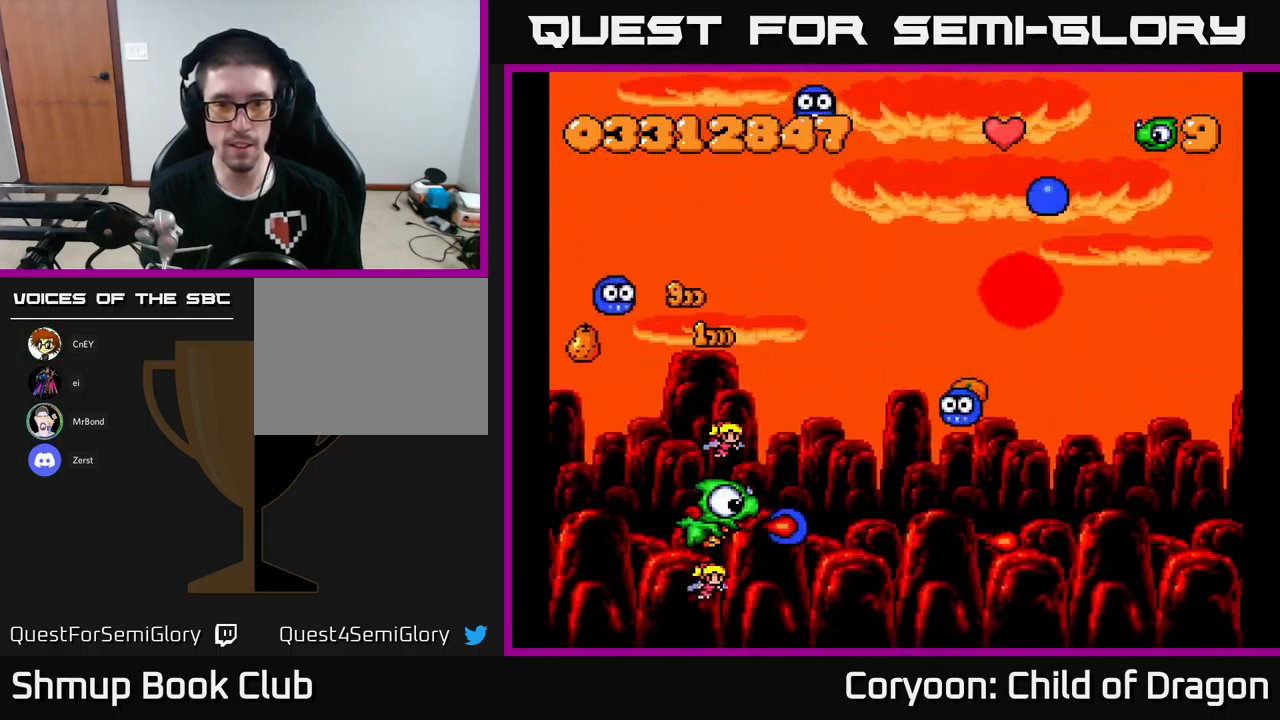
{"buttons": ["X", "DPAD_LEFT"], "left_stick": "center", "events": [[50, "DPAD_LEFT", "down"], [133, "DPAD_UP", "down"], [183, "DPAD_LEFT", "up"], [200, "DPAD_RIGHT", "down"], [233, "DPAD_UP", "up"], [383, "DPAD_RIGHT", "up"], [400, "DPAD_UP", "down"], [433, "DPAD_LEFT", "down"], [483, "DPAD_UP", "up"]]}
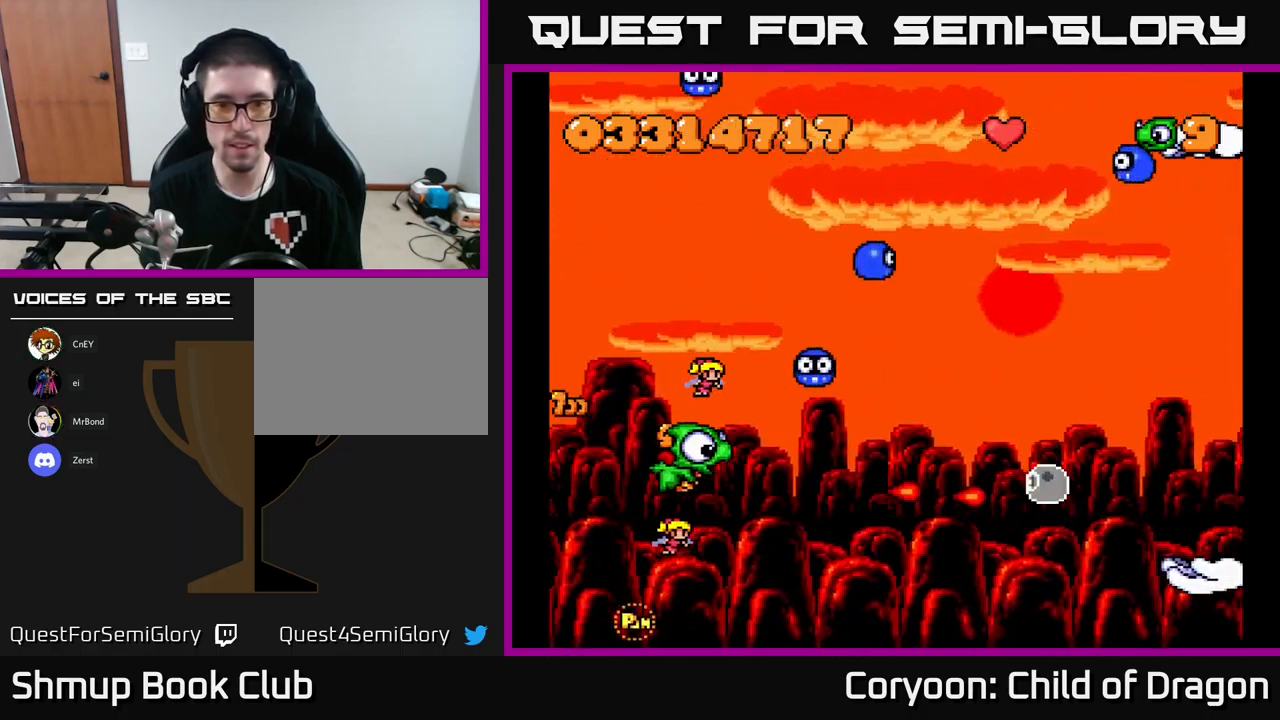
{"buttons": ["X", "DPAD_DOWN", "DPAD_RIGHT"], "left_stick": "center", "events": [[50, "DPAD_LEFT", "up"], [150, "DPAD_DOWN", "down"], [317, "DPAD_DOWN", "up"], [350, "DPAD_RIGHT", "down"], [483, "DPAD_DOWN", "down"]]}
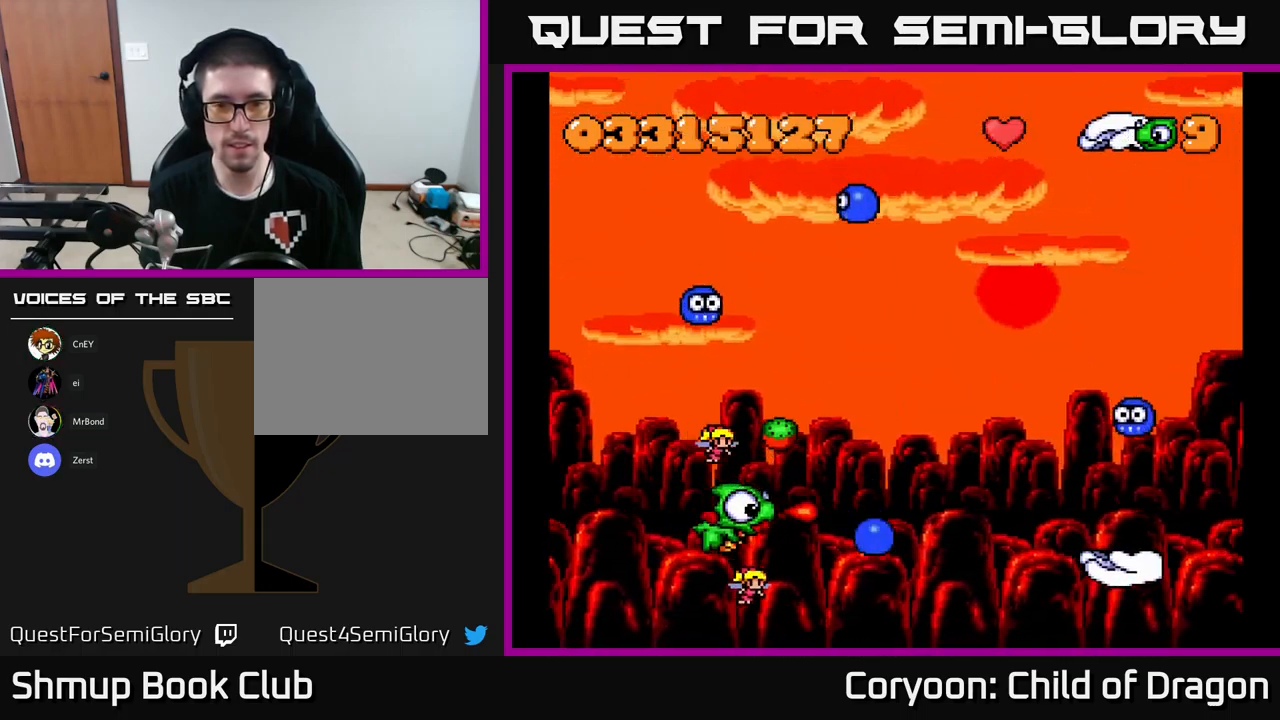
{"buttons": ["X", "DPAD_LEFT"], "left_stick": "center", "events": [[17, "DPAD_RIGHT", "up"], [133, "DPAD_DOWN", "up"], [133, "DPAD_RIGHT", "down"], [183, "DPAD_UP", "down"], [250, "DPAD_RIGHT", "up"], [350, "DPAD_LEFT", "down"], [433, "DPAD_UP", "up"]]}
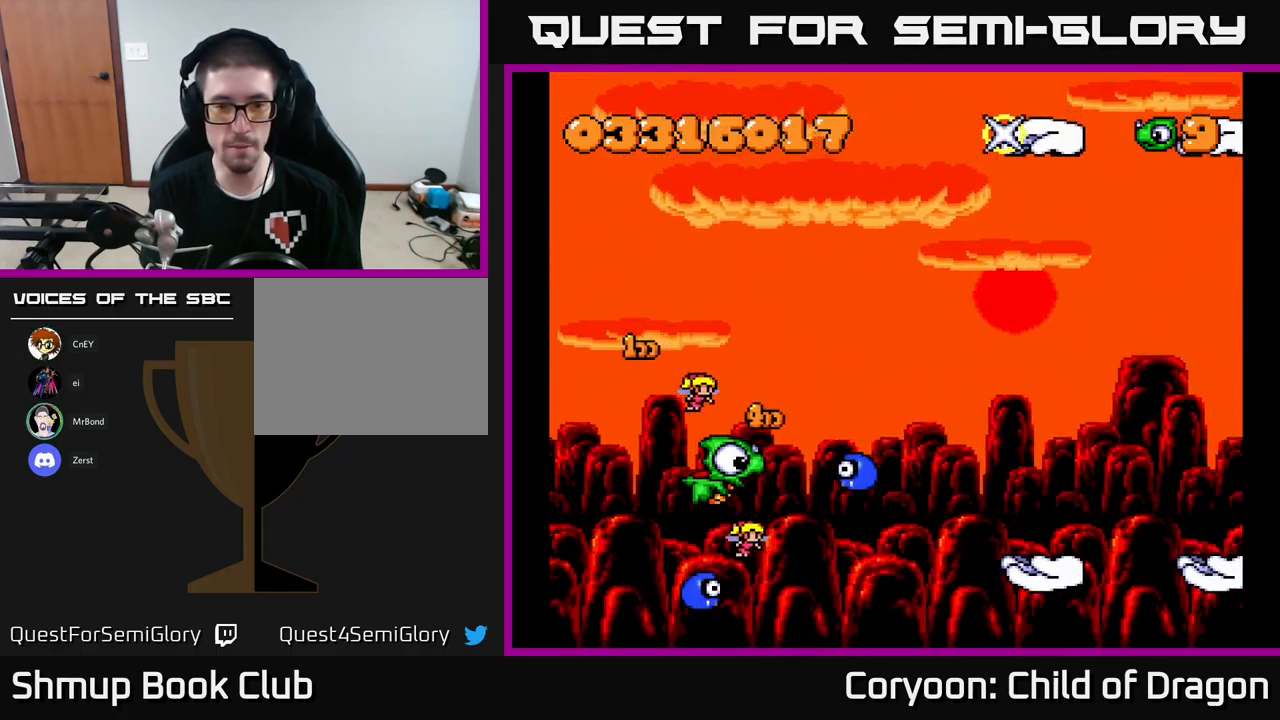
{"buttons": ["X", "DPAD_DOWN"], "left_stick": "center", "events": [[50, "DPAD_DOWN", "down"], [50, "DPAD_LEFT", "up"], [267, "DPAD_RIGHT", "down"], [500, "DPAD_RIGHT", "up"]]}
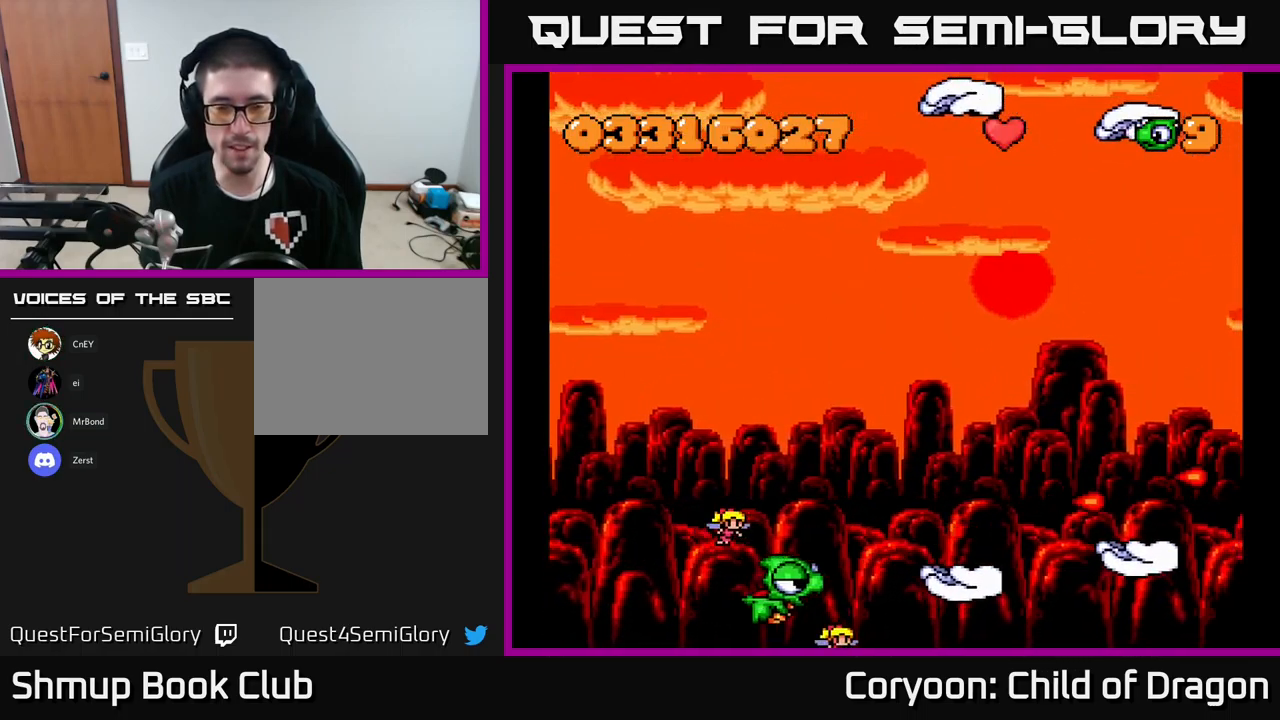
{"buttons": ["X", "DPAD_UP", "DPAD_LEFT"], "left_stick": "center", "events": [[50, "DPAD_DOWN", "up"], [50, "DPAD_LEFT", "down"], [83, "DPAD_UP", "down"], [133, "DPAD_LEFT", "up"], [350, "DPAD_LEFT", "down"]]}
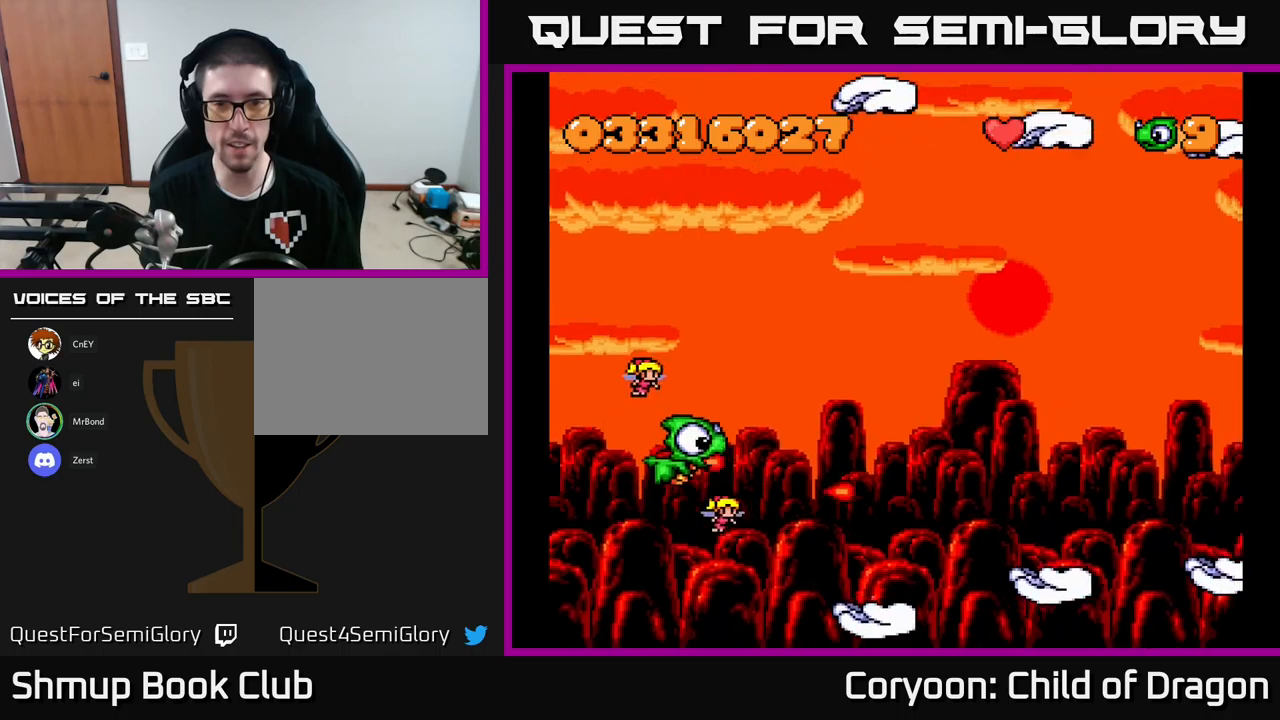
{"buttons": ["X", "DPAD_RIGHT"], "left_stick": "center", "events": [[233, "DPAD_LEFT", "up"], [233, "DPAD_UP", "up"], [267, "DPAD_RIGHT", "down"]]}
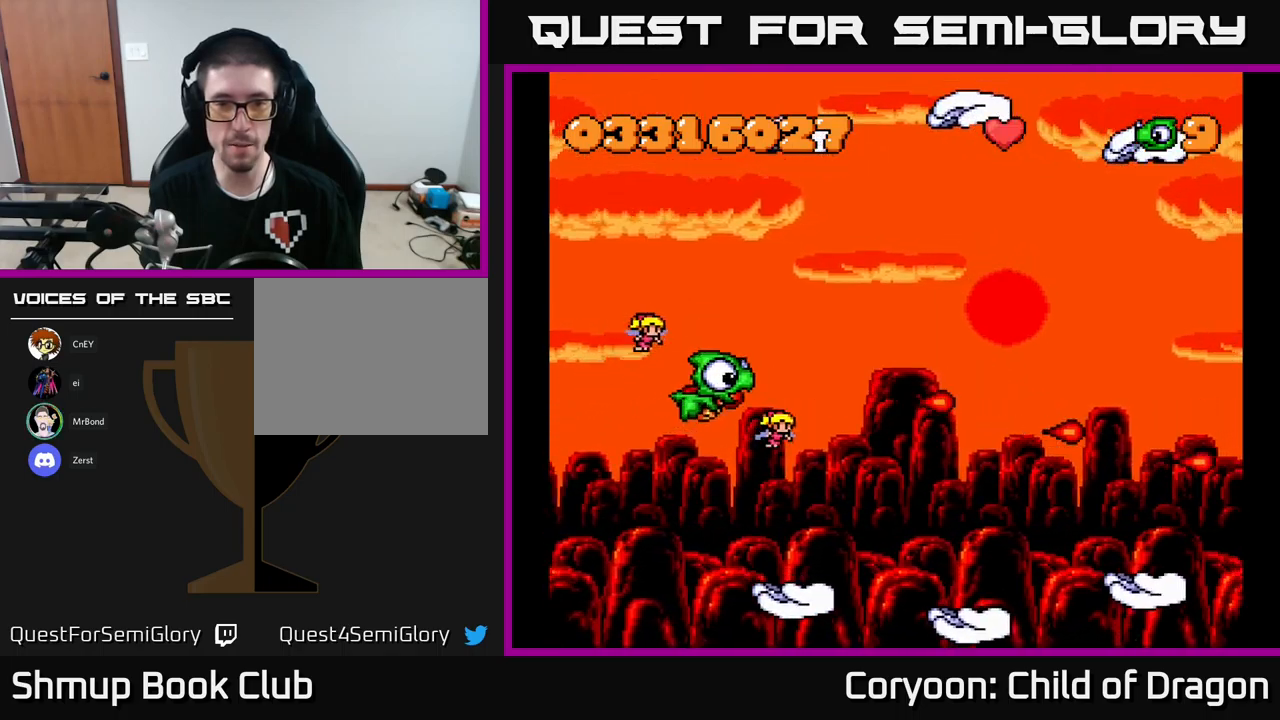
{"buttons": ["X", "DPAD_LEFT"], "left_stick": "center", "events": [[17, "DPAD_UP", "down"], [133, "DPAD_UP", "up"], [383, "DPAD_RIGHT", "up"], [417, "DPAD_LEFT", "down"]]}
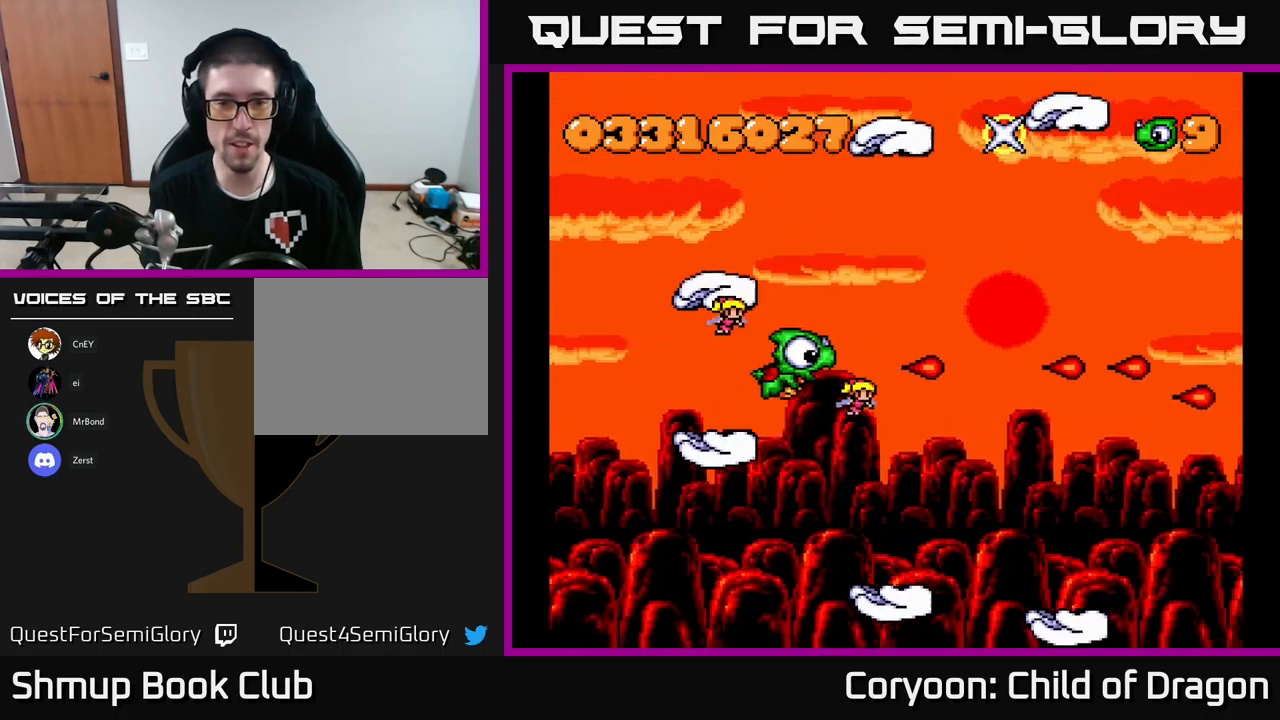
{"buttons": ["X"], "left_stick": "center", "events": [[67, "DPAD_LEFT", "up"], [350, "DPAD_LEFT", "down"], [500, "DPAD_LEFT", "up"]]}
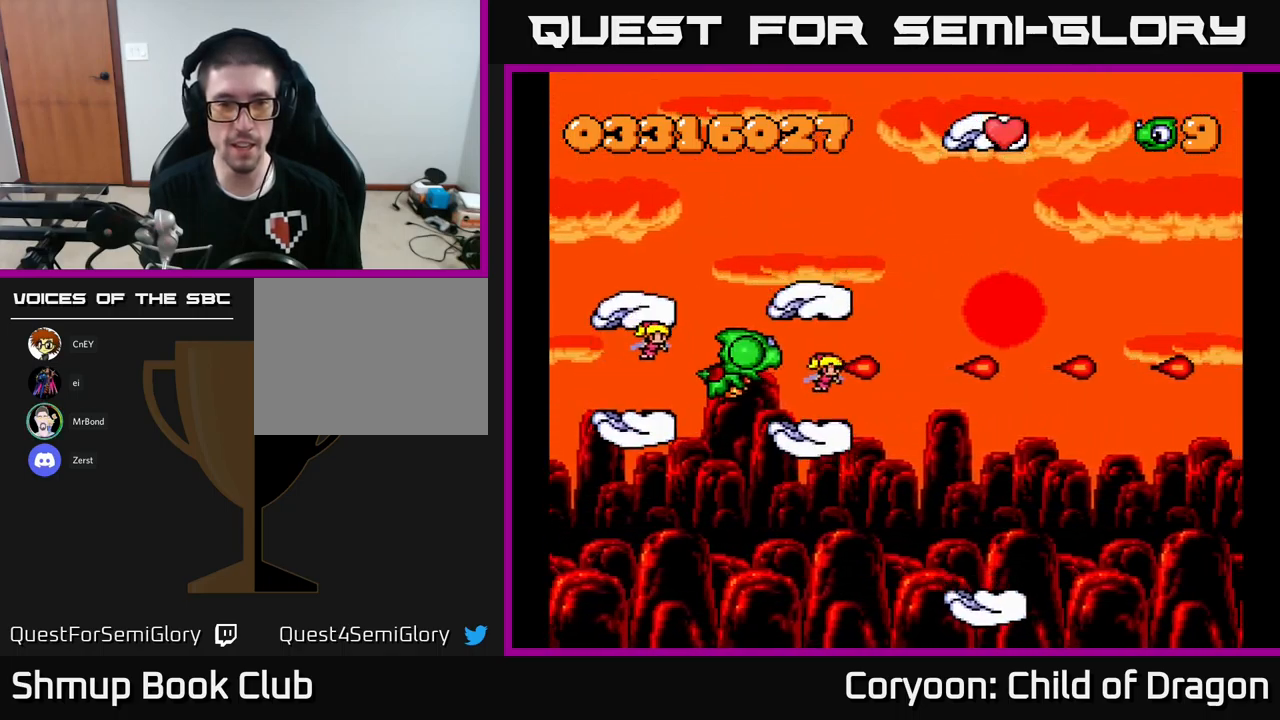
{"buttons": ["X"], "left_stick": "center", "events": [[50, "DPAD_LEFT", "down"], [183, "DPAD_DOWN", "down"], [200, "DPAD_LEFT", "up"], [233, "DPAD_DOWN", "up"], [317, "DPAD_LEFT", "down"], [433, "DPAD_LEFT", "up"]]}